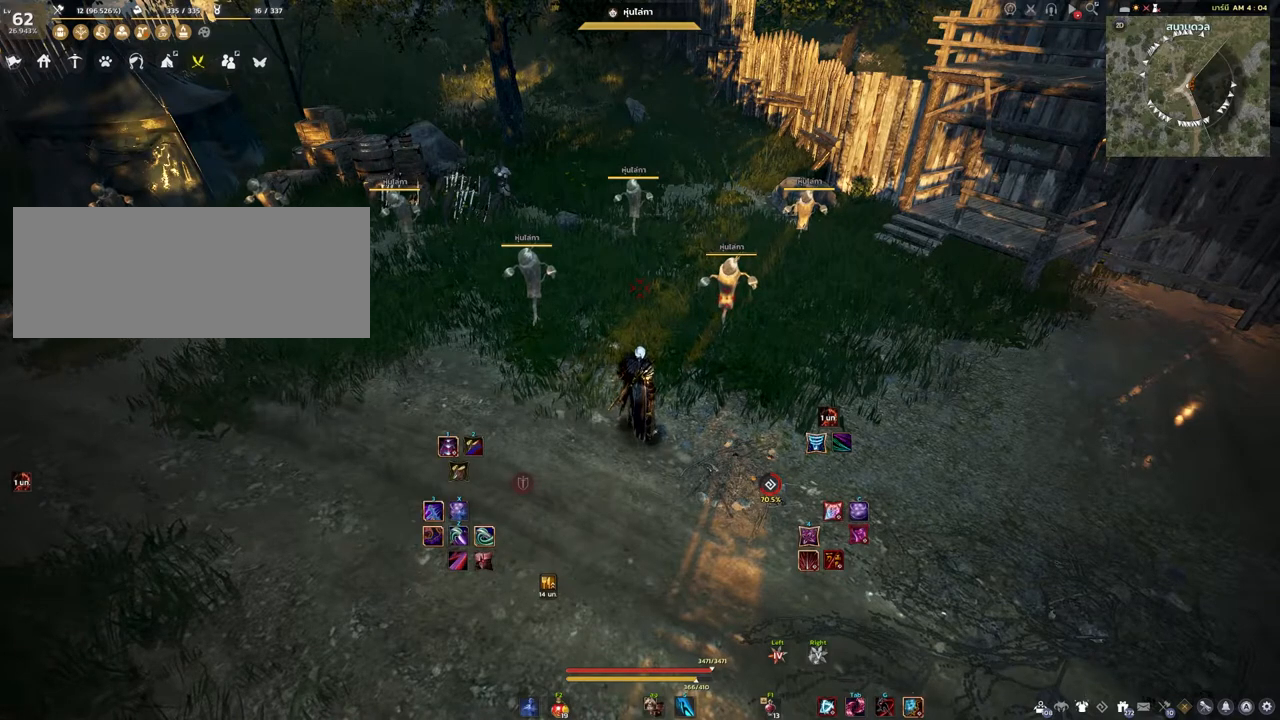
Gameplay with keyboard and mouse; each line is a JSON object with the keys and mouse buttons held at the frame after it. "events" lists presses ("down") and releases ("up") of "a", "d", "e", "f4", "q", "s", "shift", "space", "w", "mouse_left" and "mouse_right" between this image and that frame as [ms after this image, input, new state], when the widget could be followed in between. "mouse_left", "mouse_right" = the "left", "right" buttons of the "mouse" list. No other keys are recorded. Mouse movement is not recorded. Not read: other_keys.
{"keys": ["d"], "mouse": [], "events": [[300, "d", "down"]]}
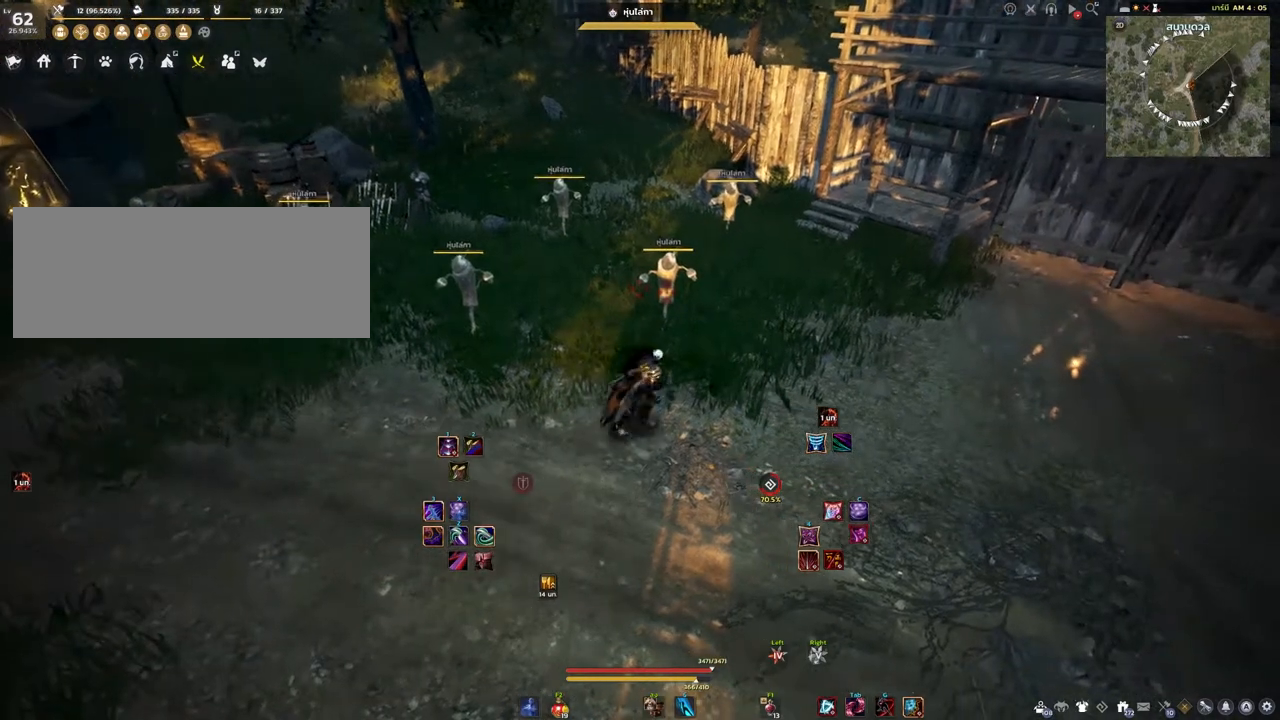
{"keys": ["a"], "mouse": [], "events": [[17, "d", "up"], [483, "a", "down"]]}
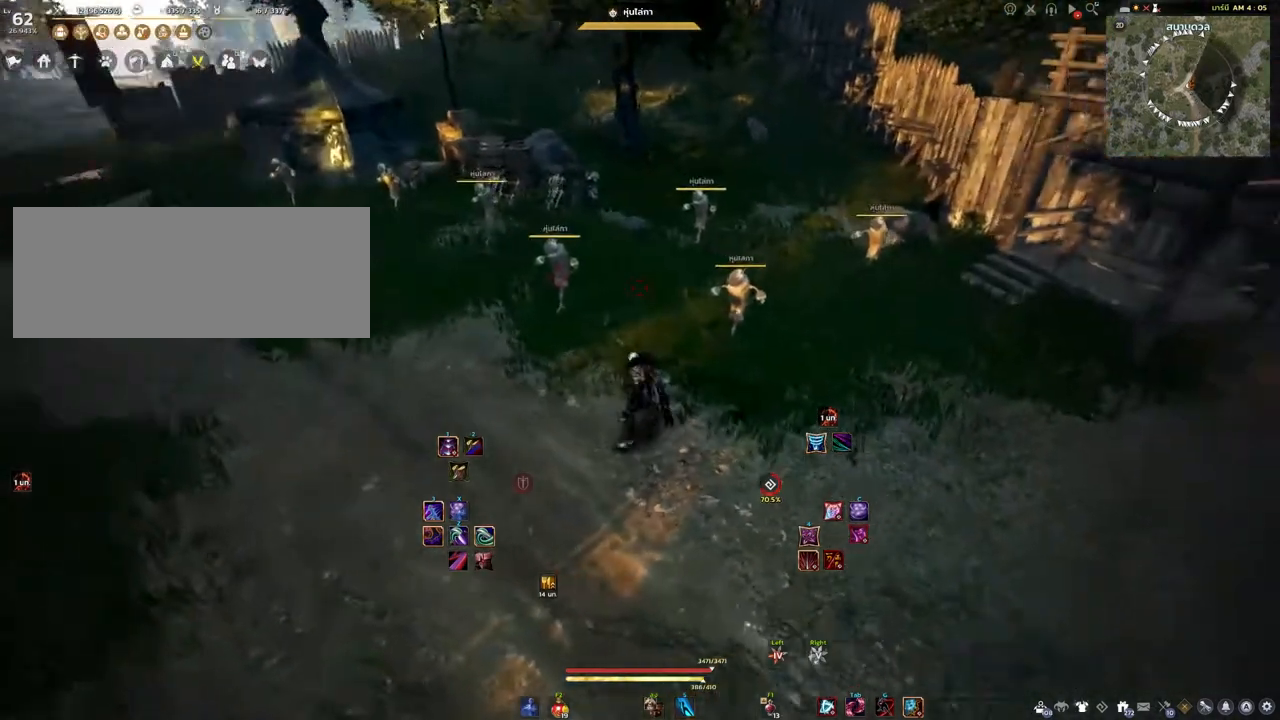
{"keys": [], "mouse": ["right"], "events": [[83, "a", "up"], [317, "mouse_right", "down"]]}
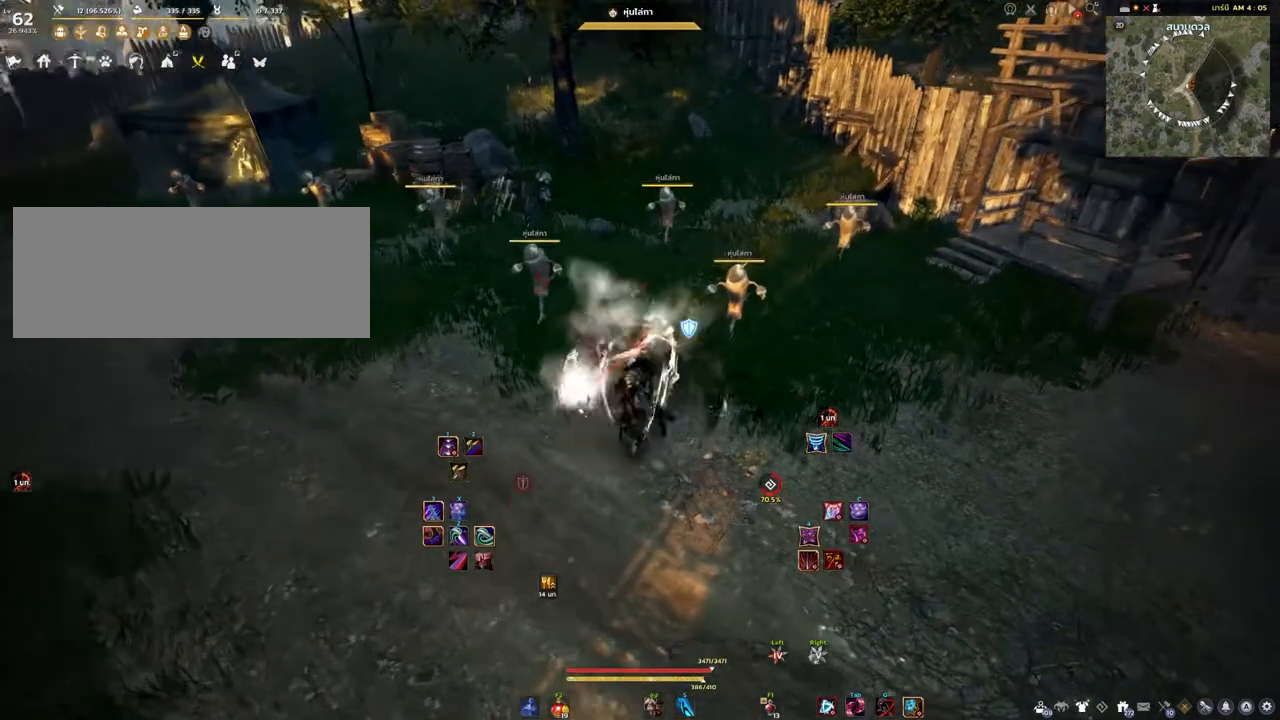
{"keys": [], "mouse": ["right"], "events": []}
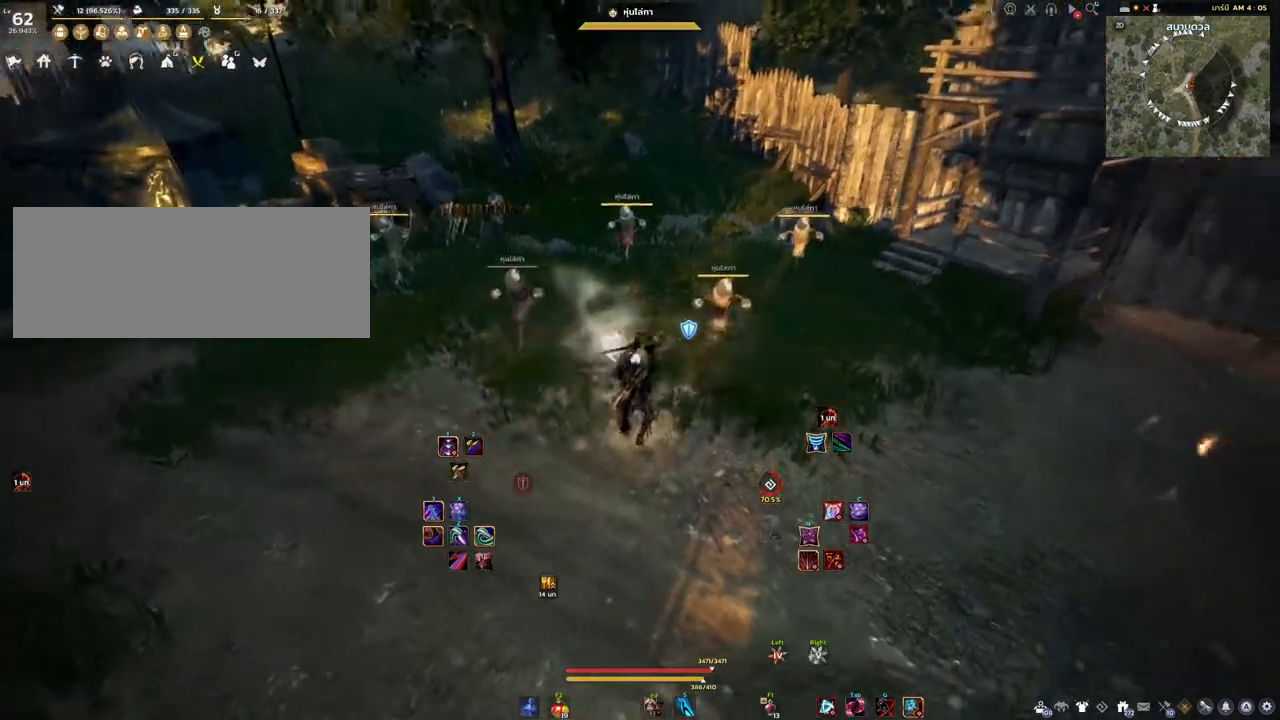
{"keys": [], "mouse": [], "events": [[267, "mouse_right", "up"]]}
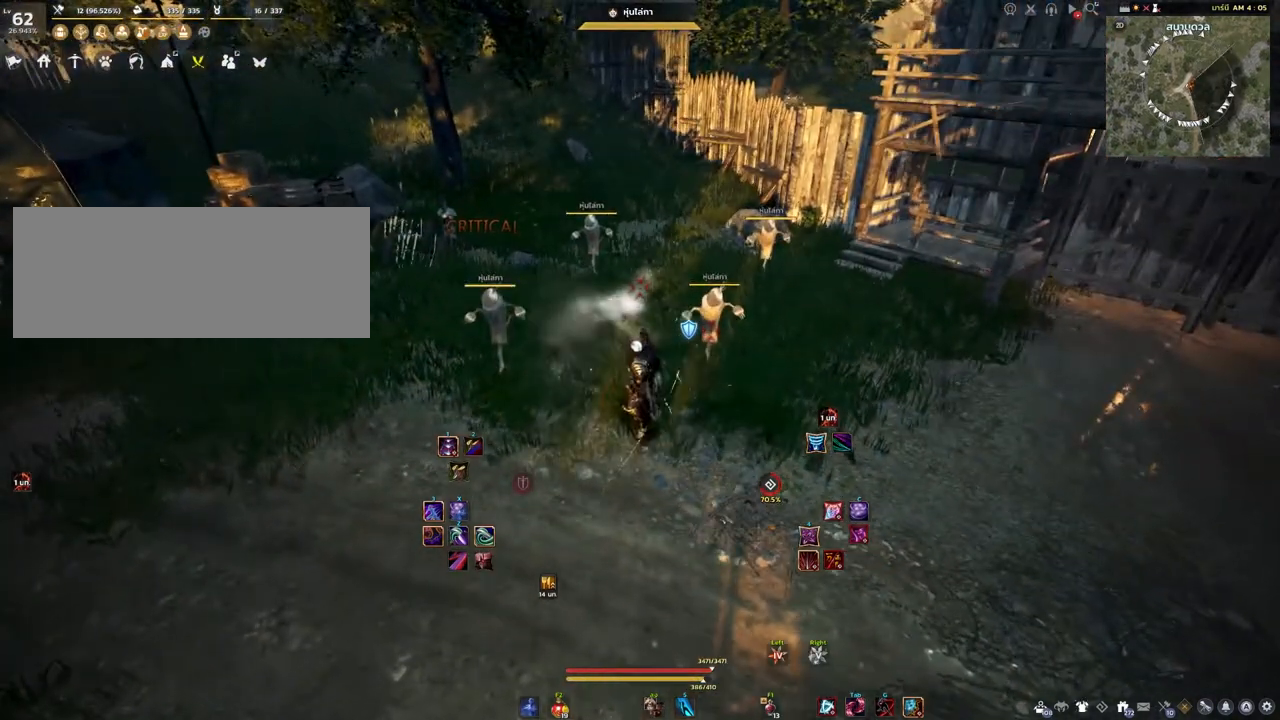
{"keys": ["s", "shift"], "mouse": [], "events": [[267, "shift", "down"], [500, "s", "down"]]}
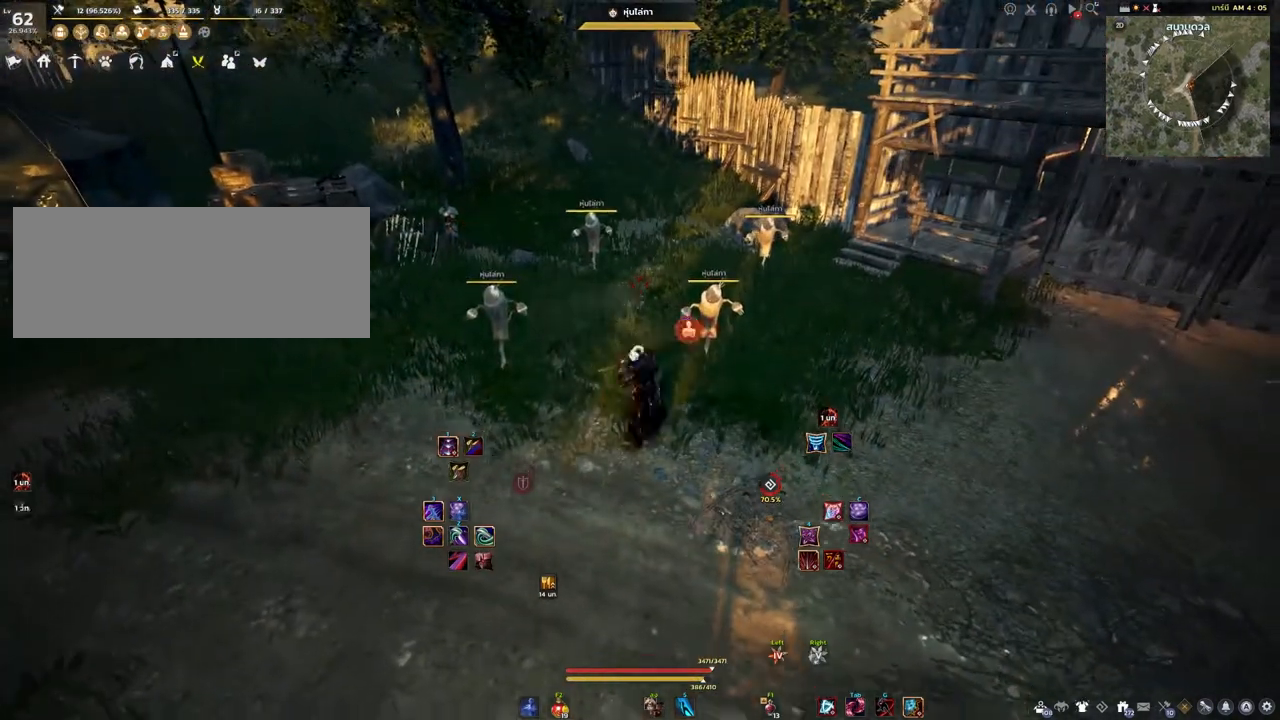
{"keys": ["w"], "mouse": [], "events": [[83, "shift", "up"], [117, "s", "up"], [400, "w", "down"]]}
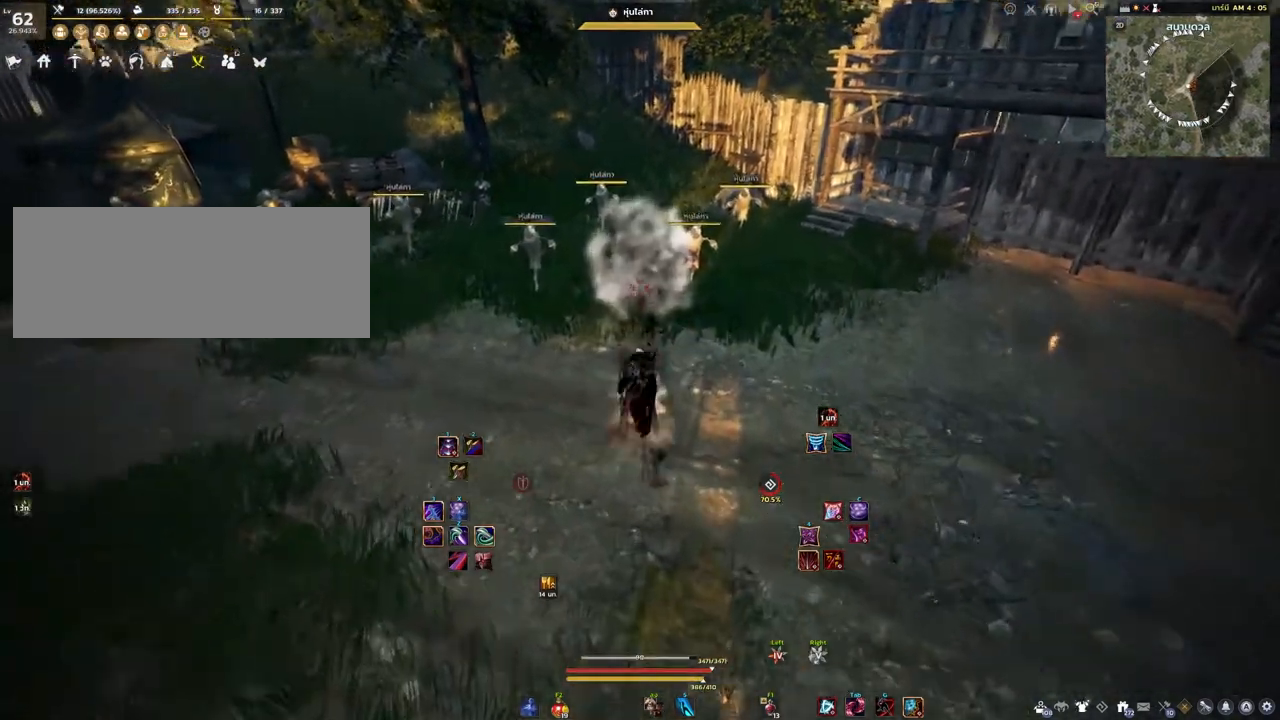
{"keys": [], "mouse": [], "events": [[50, "w", "up"]]}
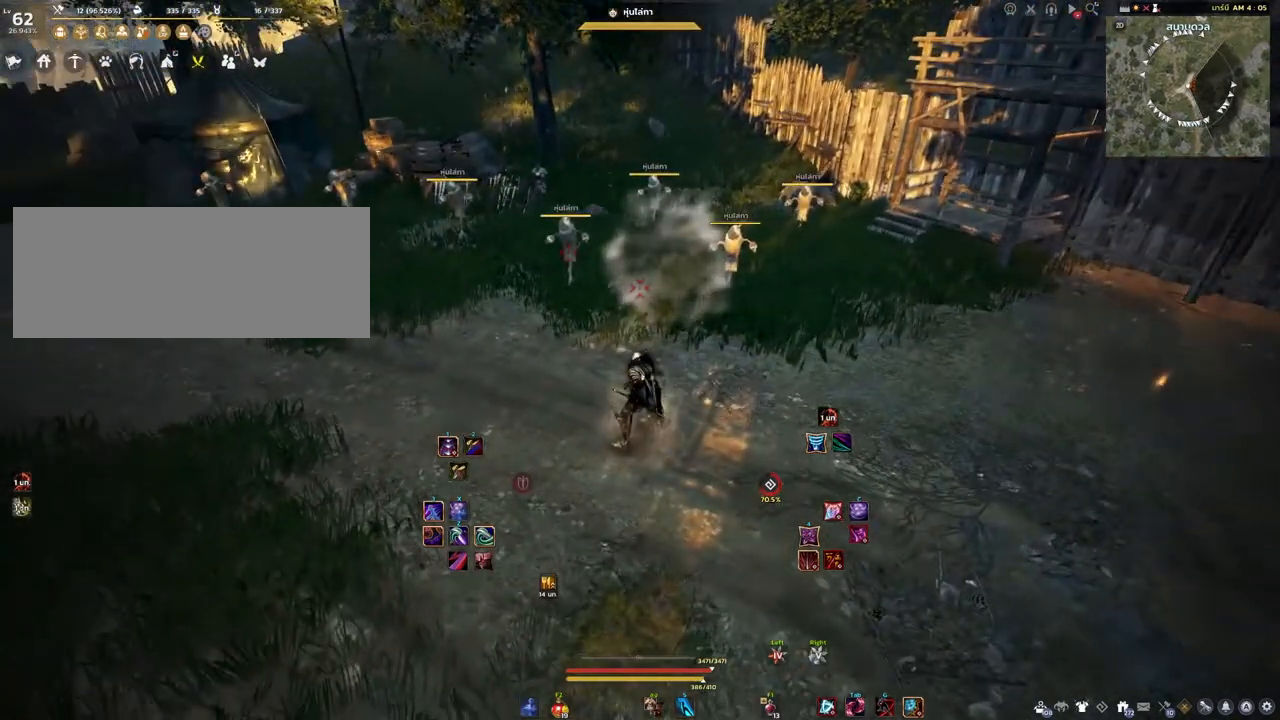
{"keys": [], "mouse": [], "events": []}
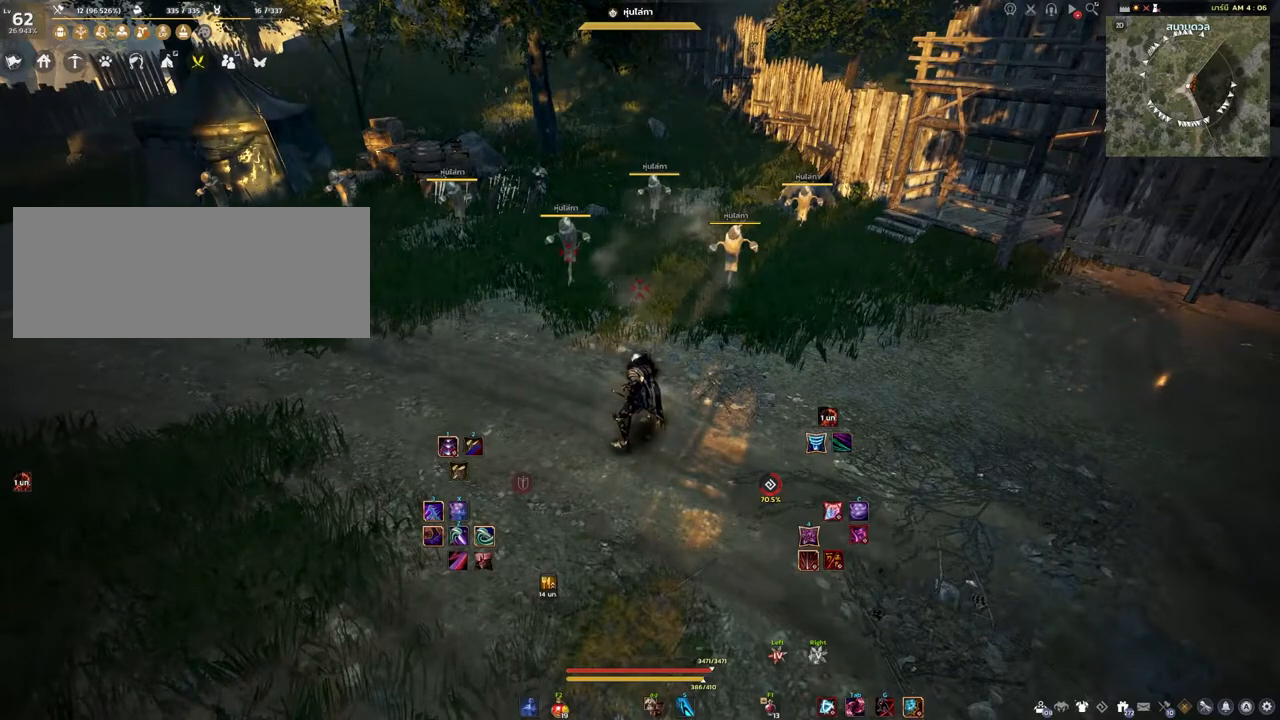
{"keys": [], "mouse": [], "events": []}
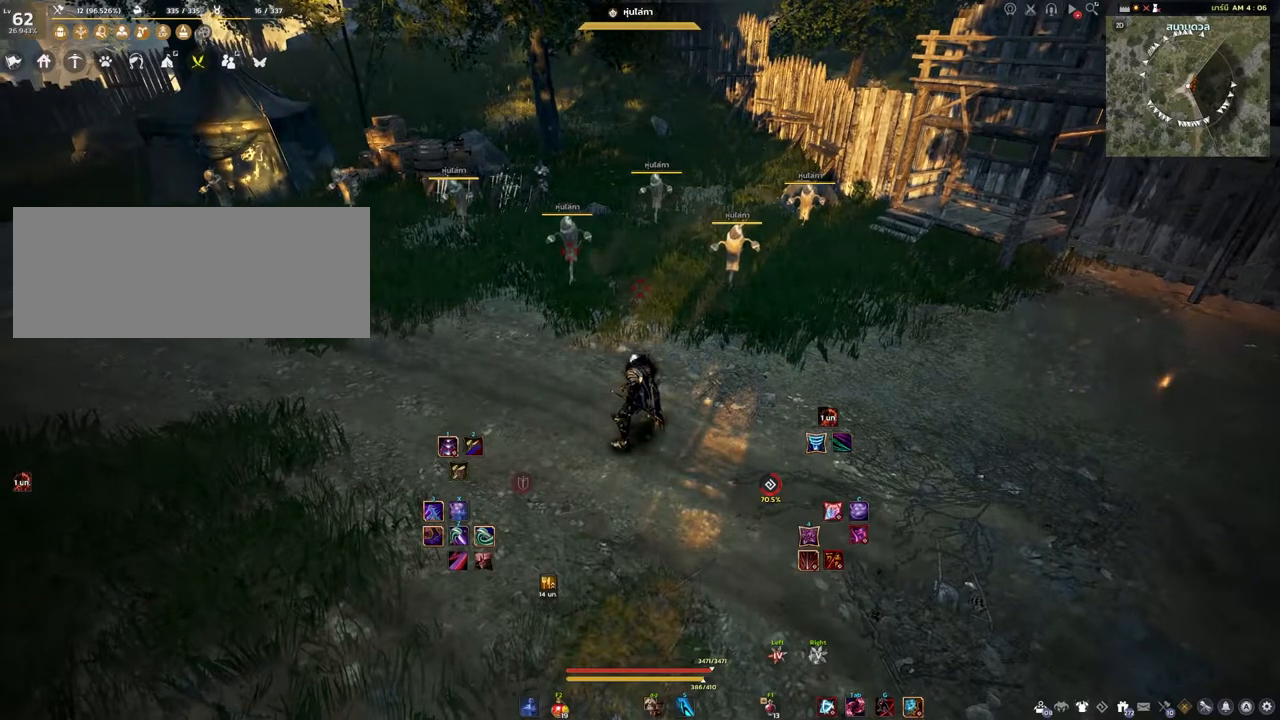
{"keys": [], "mouse": [], "events": []}
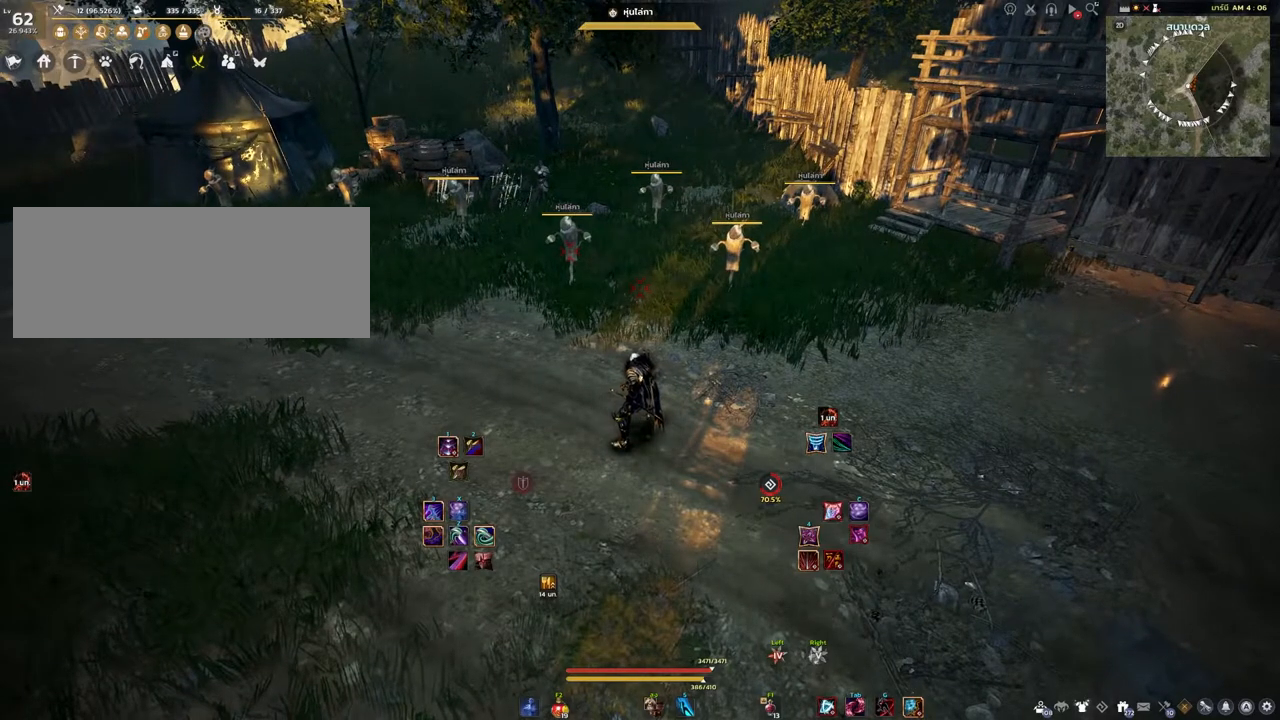
{"keys": [], "mouse": [], "events": []}
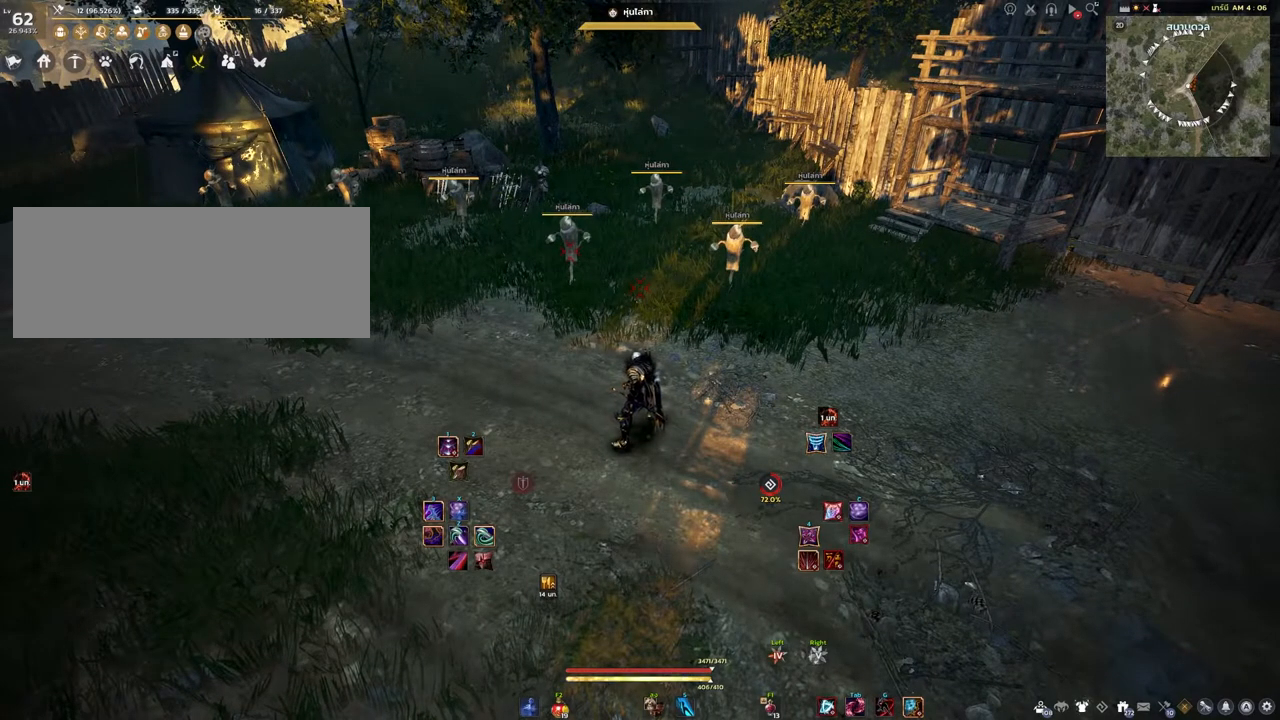
{"keys": [], "mouse": [], "events": []}
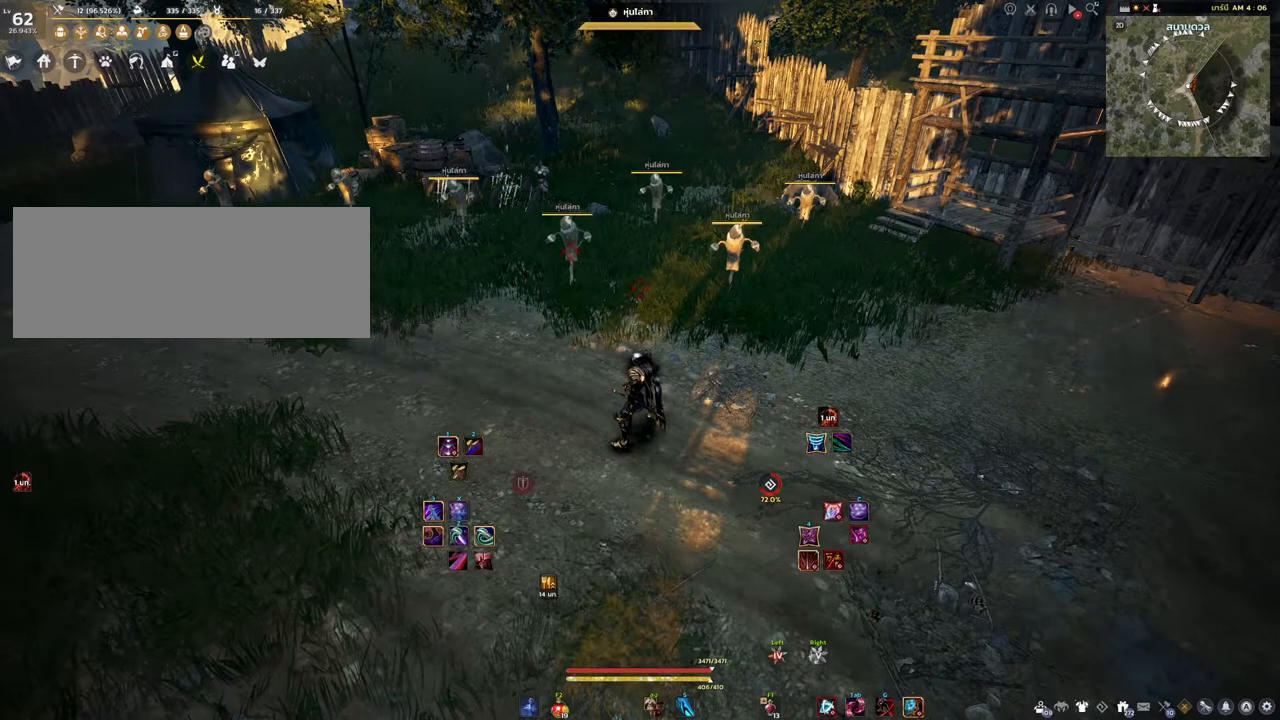
{"keys": [], "mouse": [], "events": []}
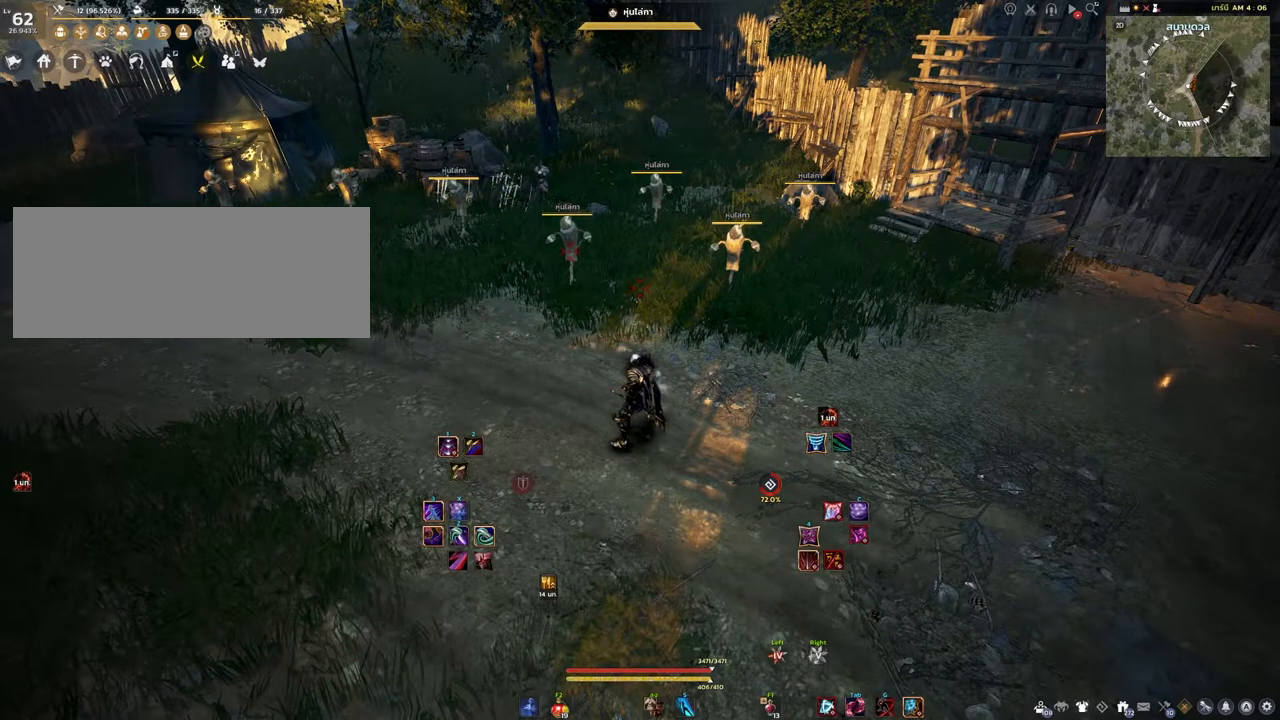
{"keys": [], "mouse": [], "events": []}
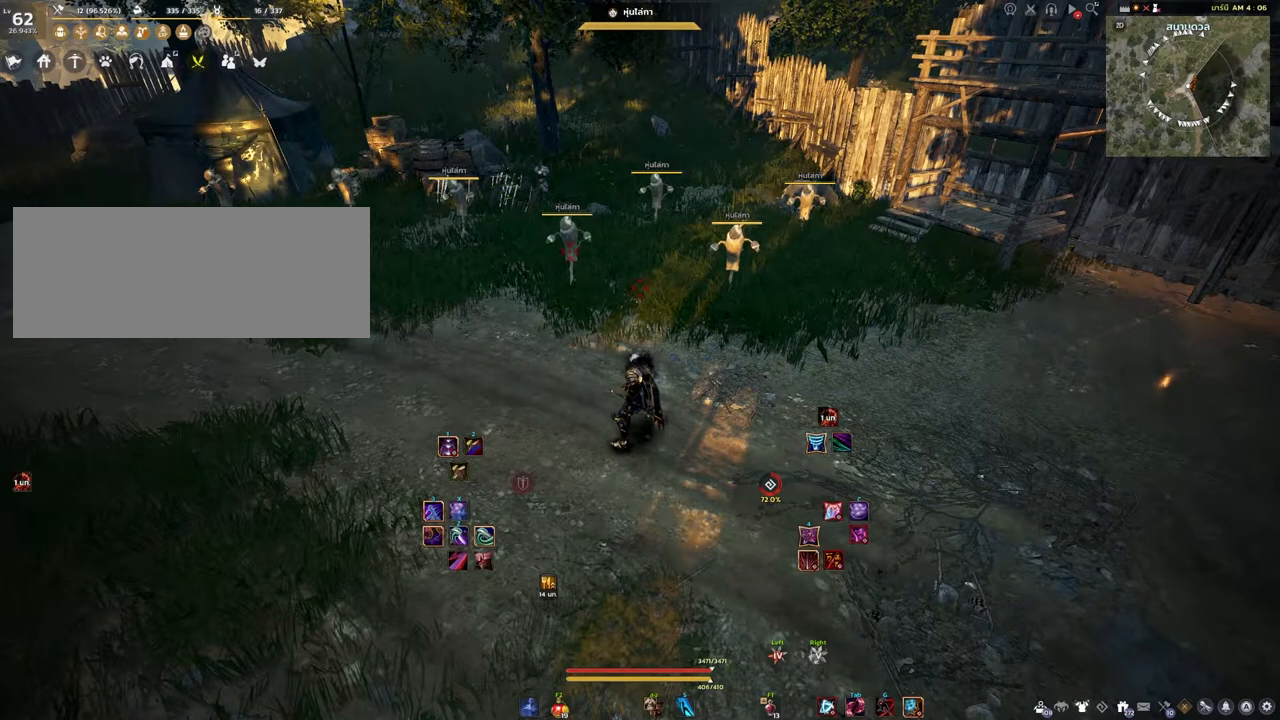
{"keys": [], "mouse": [], "events": []}
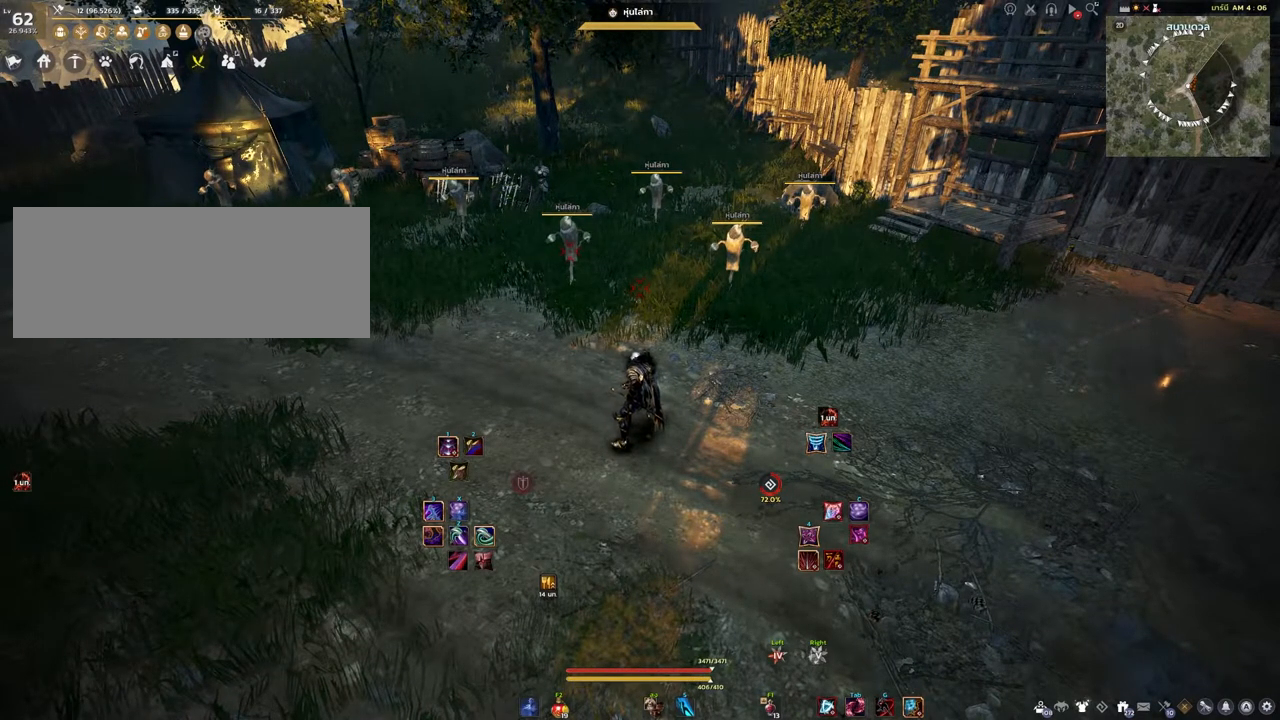
{"keys": [], "mouse": [], "events": []}
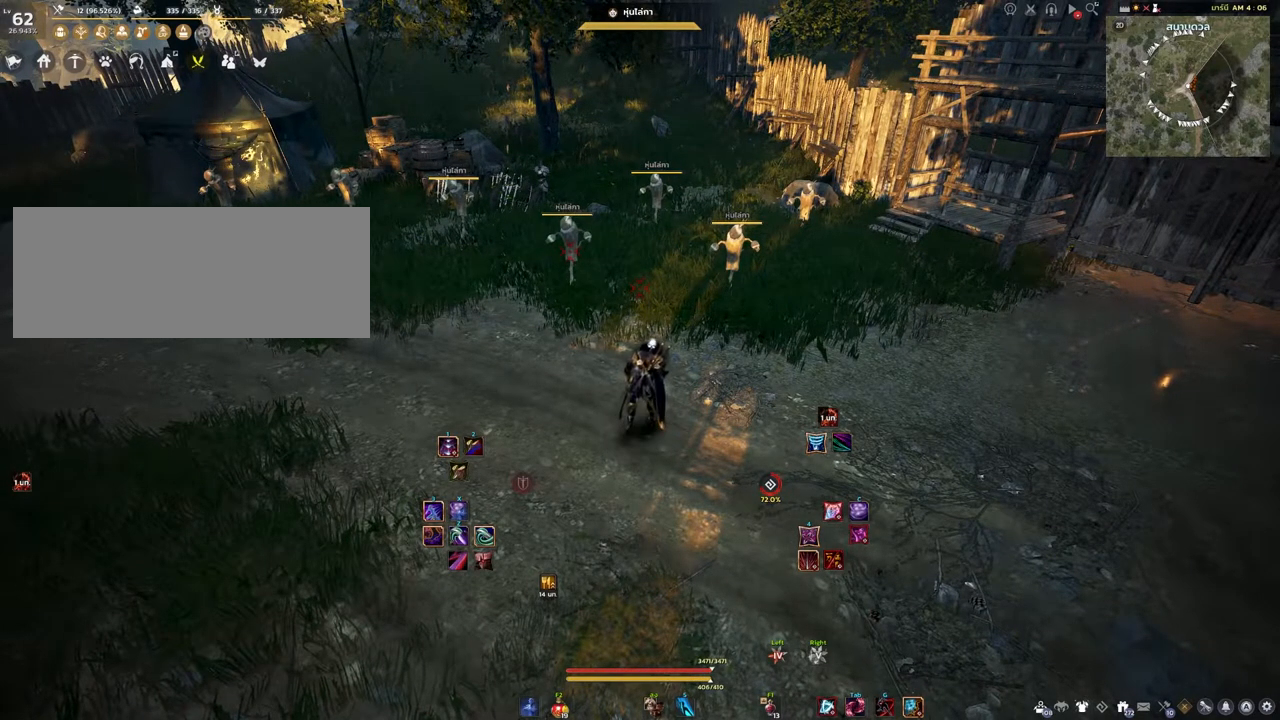
{"keys": [], "mouse": [], "events": [[250, "w", "down"], [383, "w", "up"]]}